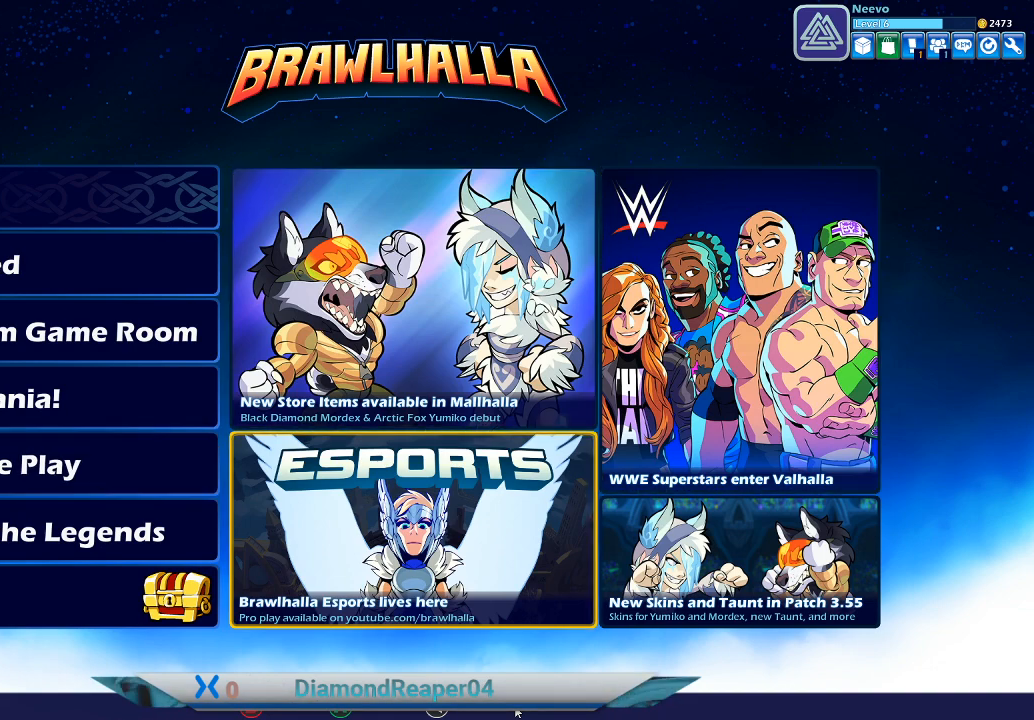
Gameplay with a controller (Xbox layout); each line is a JSON object with the inputs held at the frame after it. "events" lists button and stick changes between this image and that frame as [ms after this image, input, new state], when the widget could be followed in between.
{"buttons": ["DPAD_DOWN"], "left_stick": "center", "right_stick": "center", "events": [[267, "DPAD_LEFT", "down"], [400, "DPAD_LEFT", "up"], [500, "DPAD_DOWN", "down"]]}
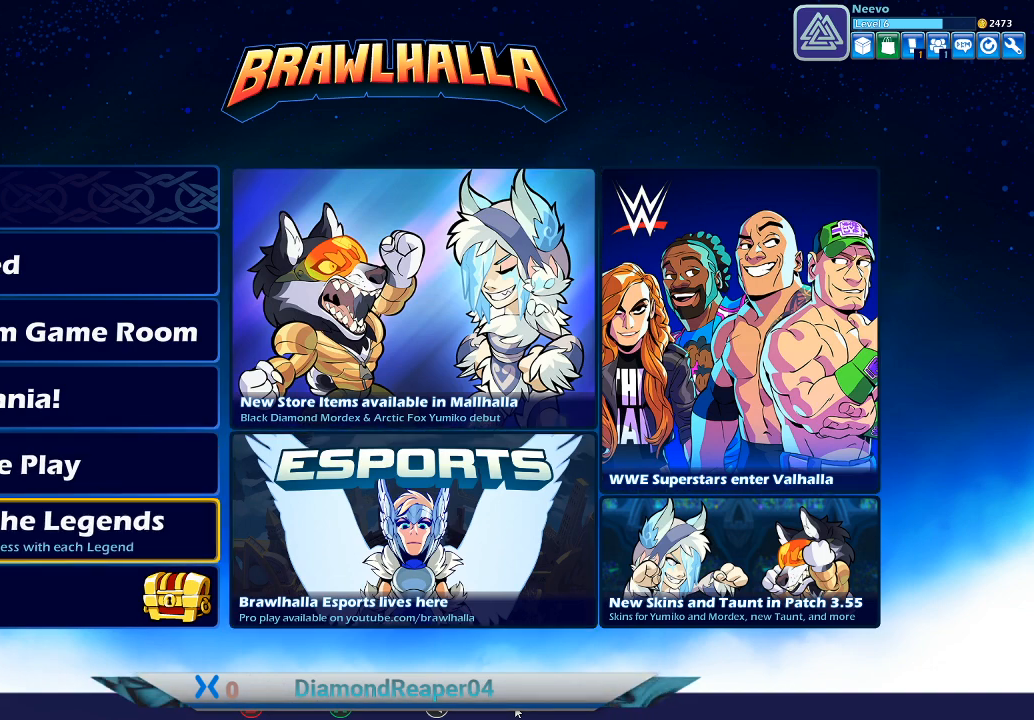
{"buttons": [], "left_stick": "center", "right_stick": "center", "events": [[133, "DPAD_DOWN", "up"], [233, "DPAD_DOWN", "down"], [333, "DPAD_DOWN", "up"], [367, "A", "down"], [467, "A", "up"]]}
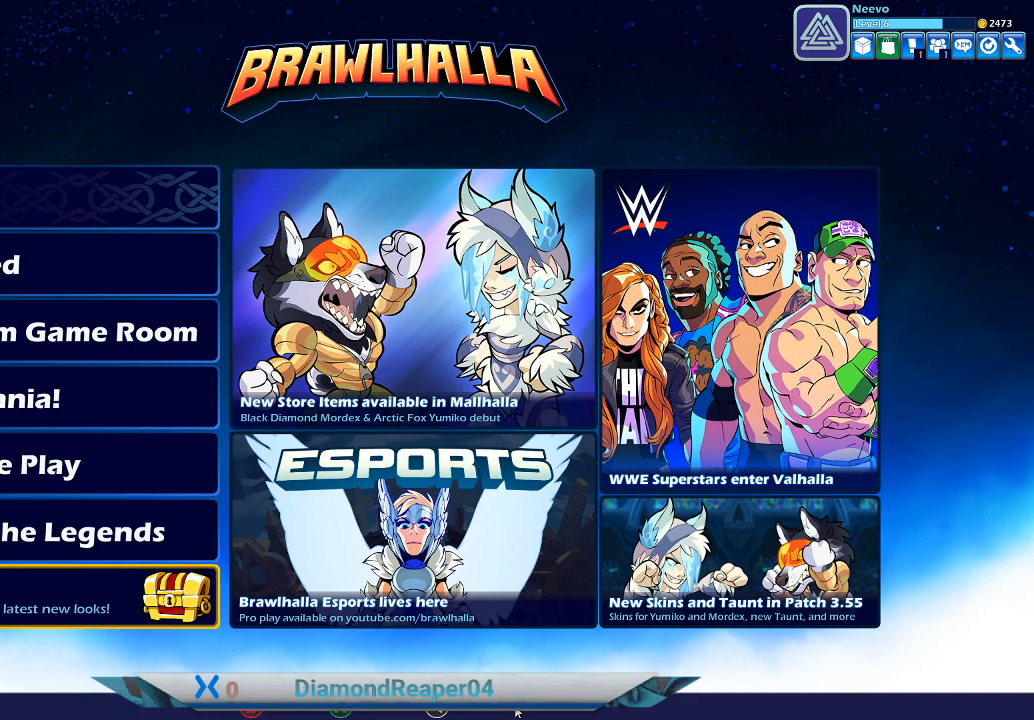
{"buttons": [], "left_stick": "center", "right_stick": "center", "events": []}
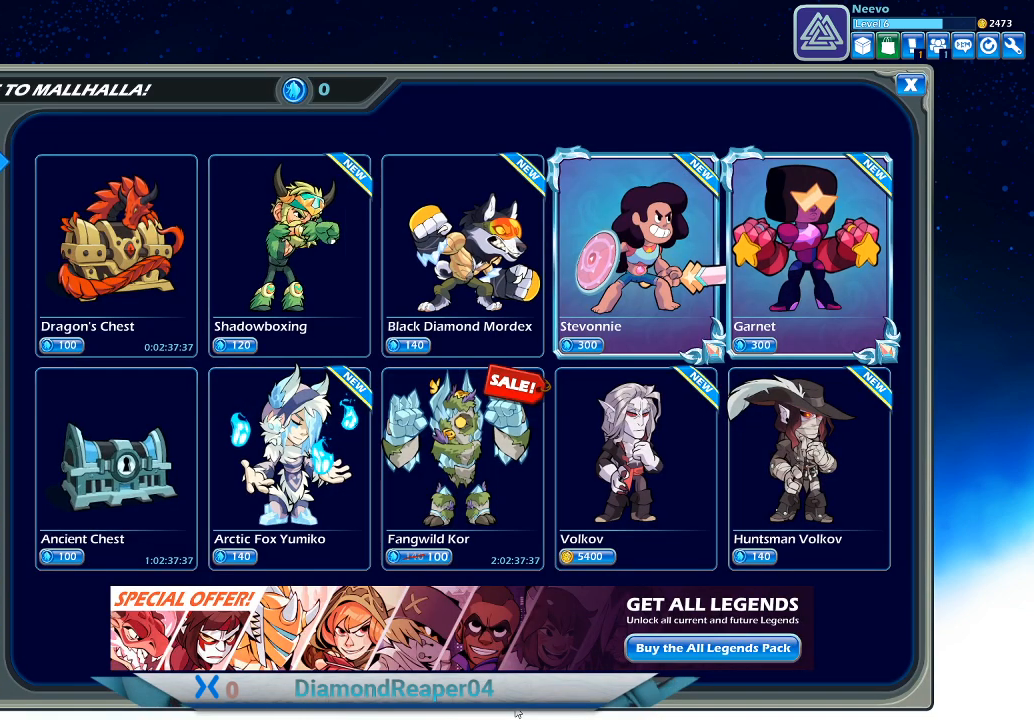
{"buttons": [], "left_stick": "center", "right_stick": "center", "events": []}
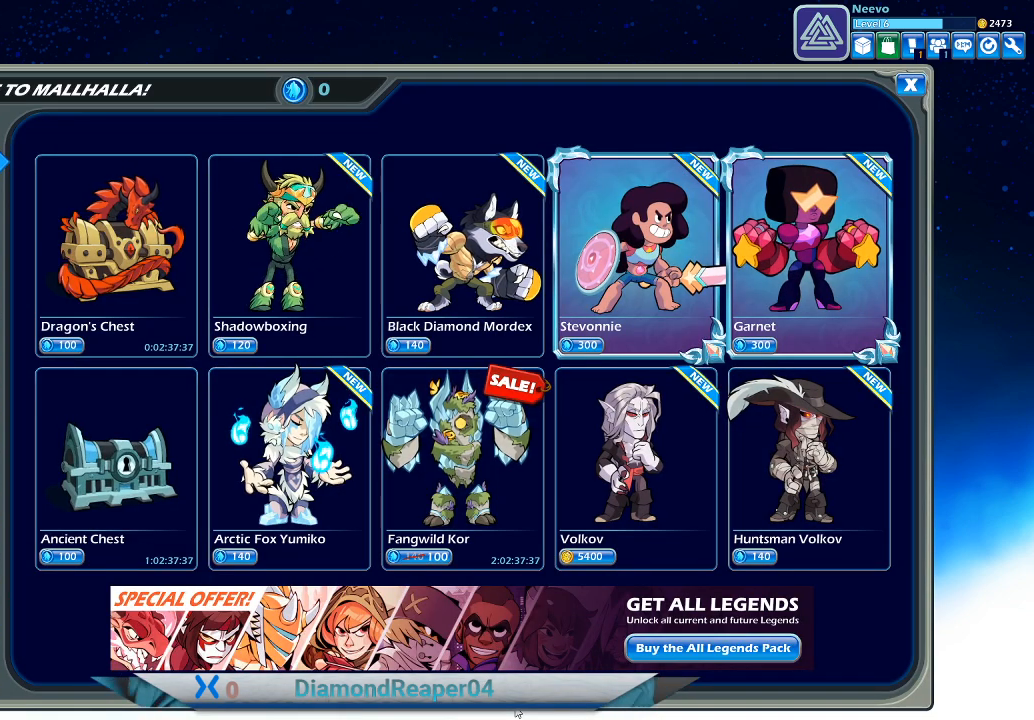
{"buttons": ["DPAD_RIGHT"], "left_stick": "center", "right_stick": "center", "events": [[400, "DPAD_RIGHT", "down"]]}
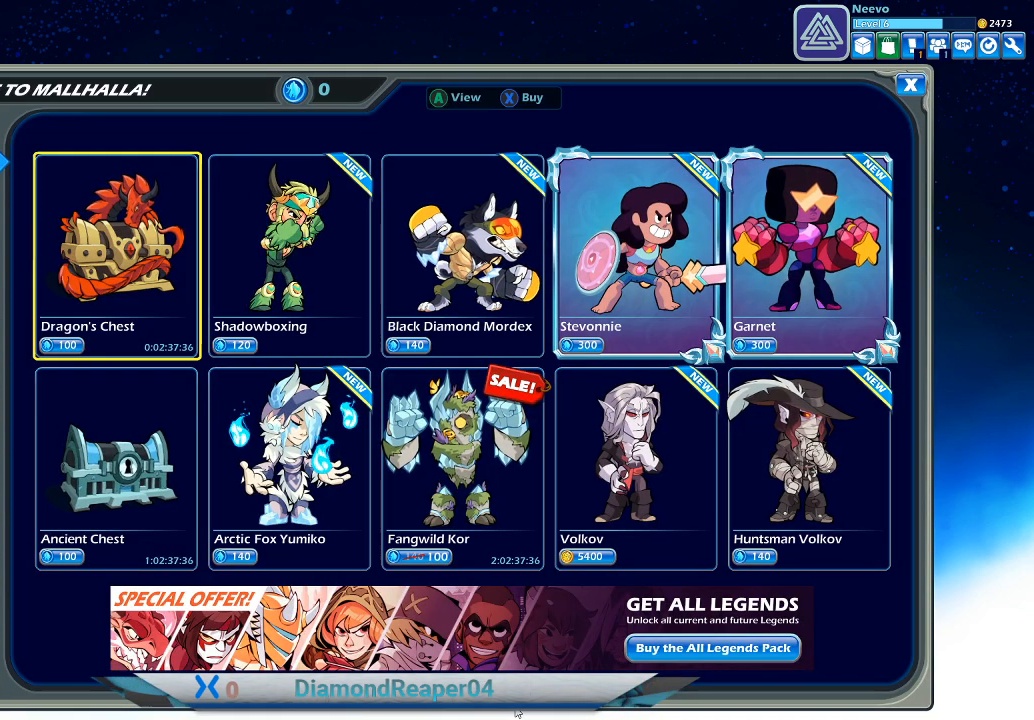
{"buttons": [], "left_stick": "center", "right_stick": "center", "events": [[33, "DPAD_RIGHT", "up"], [233, "DPAD_DOWN", "down"], [367, "A", "down"], [367, "DPAD_DOWN", "up"], [500, "A", "up"]]}
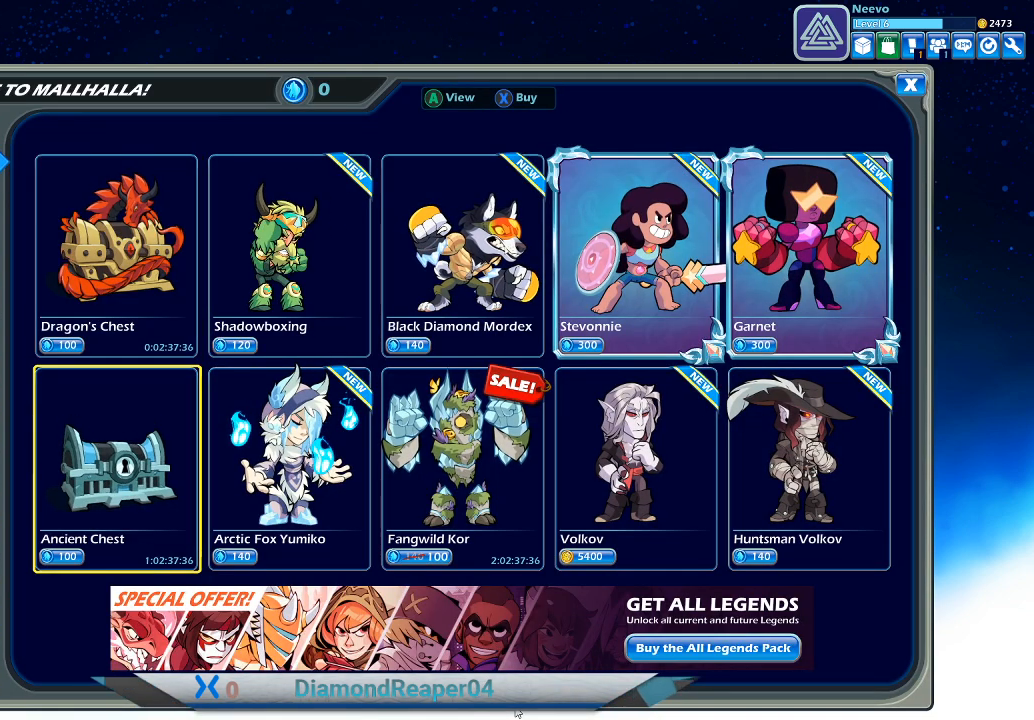
{"buttons": [], "left_stick": "center", "right_stick": "center", "events": []}
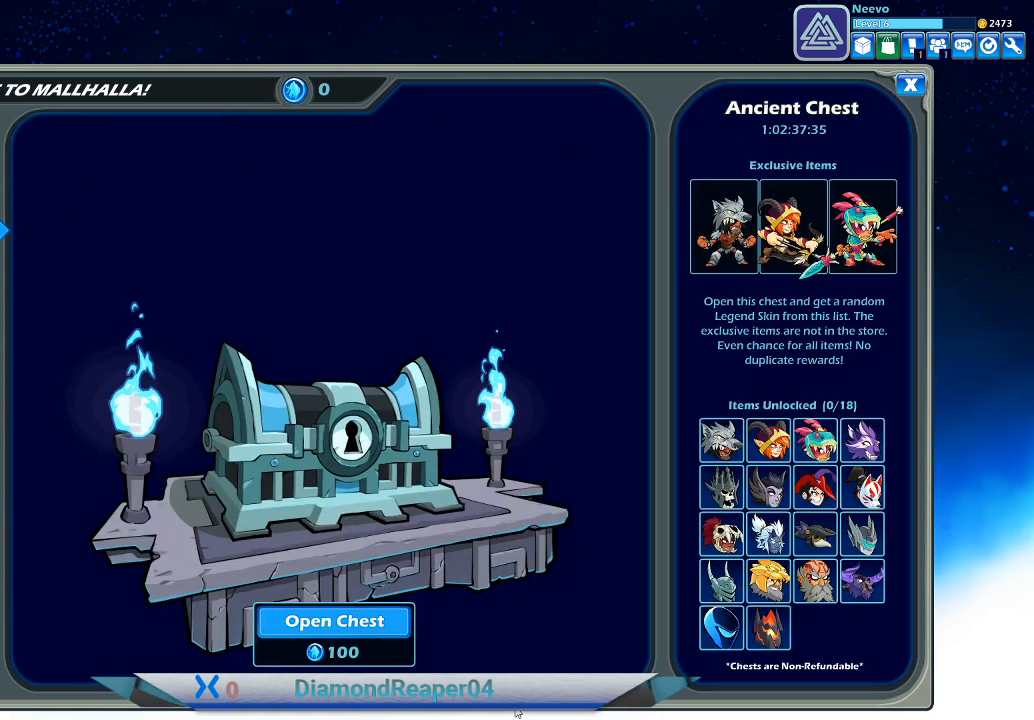
{"buttons": [], "left_stick": "center", "right_stick": "center", "events": []}
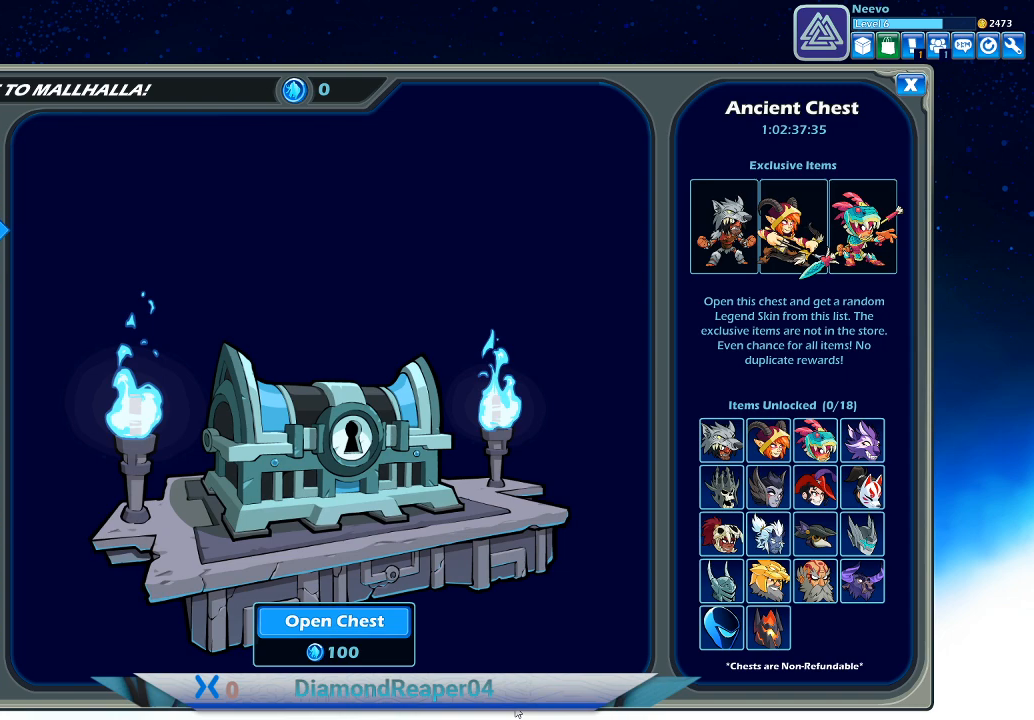
{"buttons": [], "left_stick": "right", "right_stick": "left", "events": [[300, "left_stick", "right"], [400, "right_stick", "left"]]}
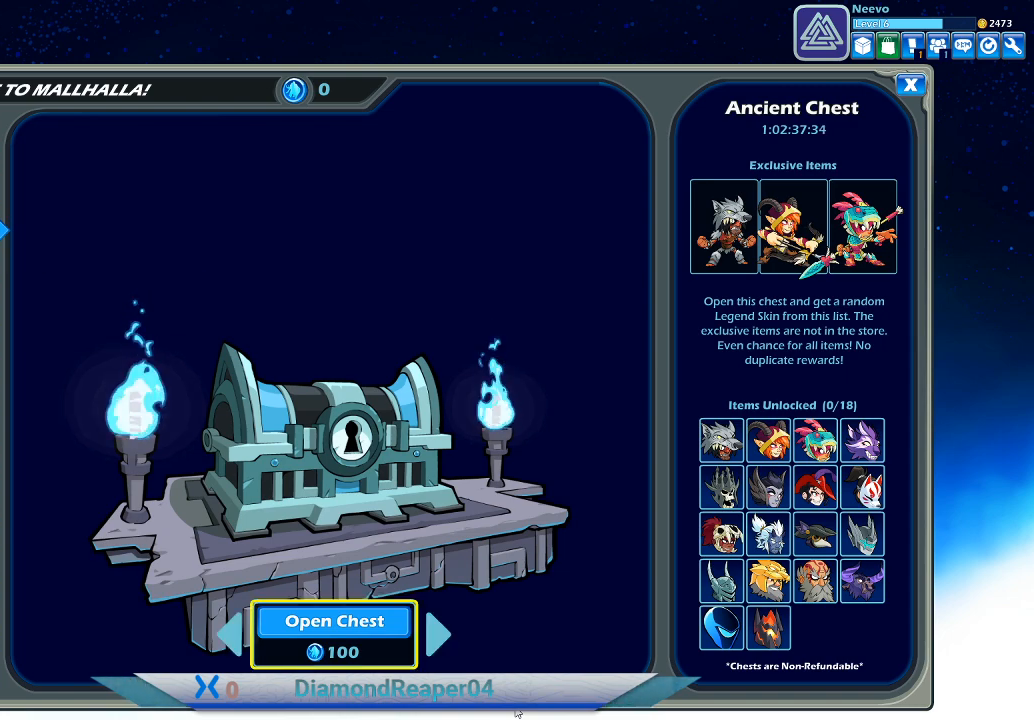
{"buttons": [], "left_stick": "up", "right_stick": "center", "events": [[200, "left_stick", "center"], [233, "right_stick", "center"], [367, "left_stick", "up"]]}
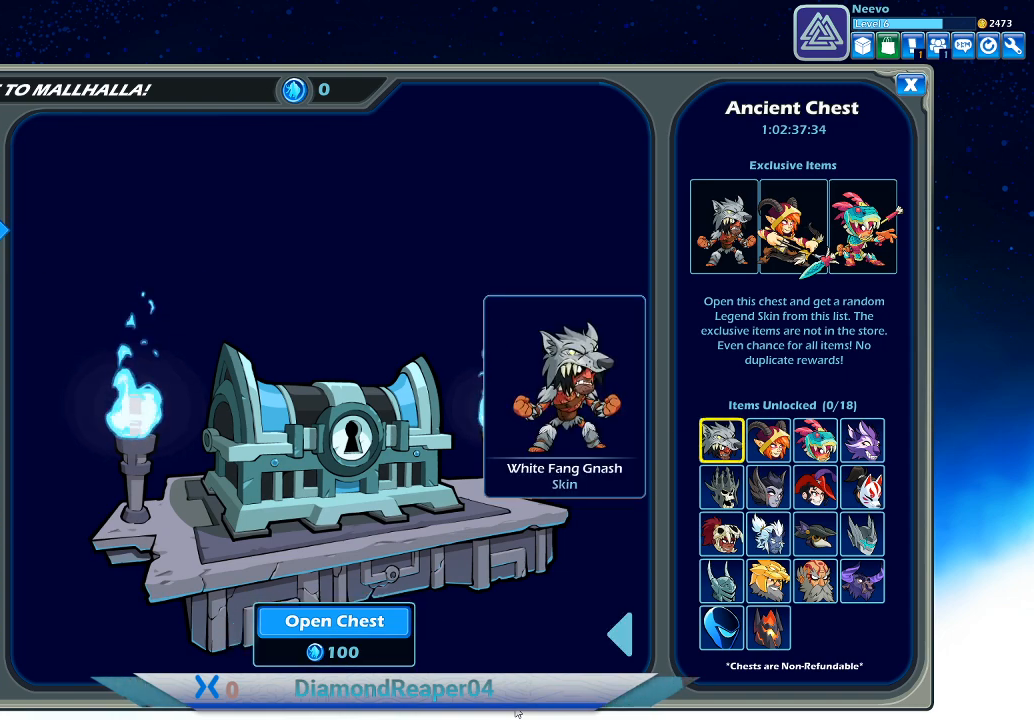
{"buttons": [], "left_stick": "right", "right_stick": "center", "events": [[100, "left_stick", "center"], [333, "left_stick", "right"]]}
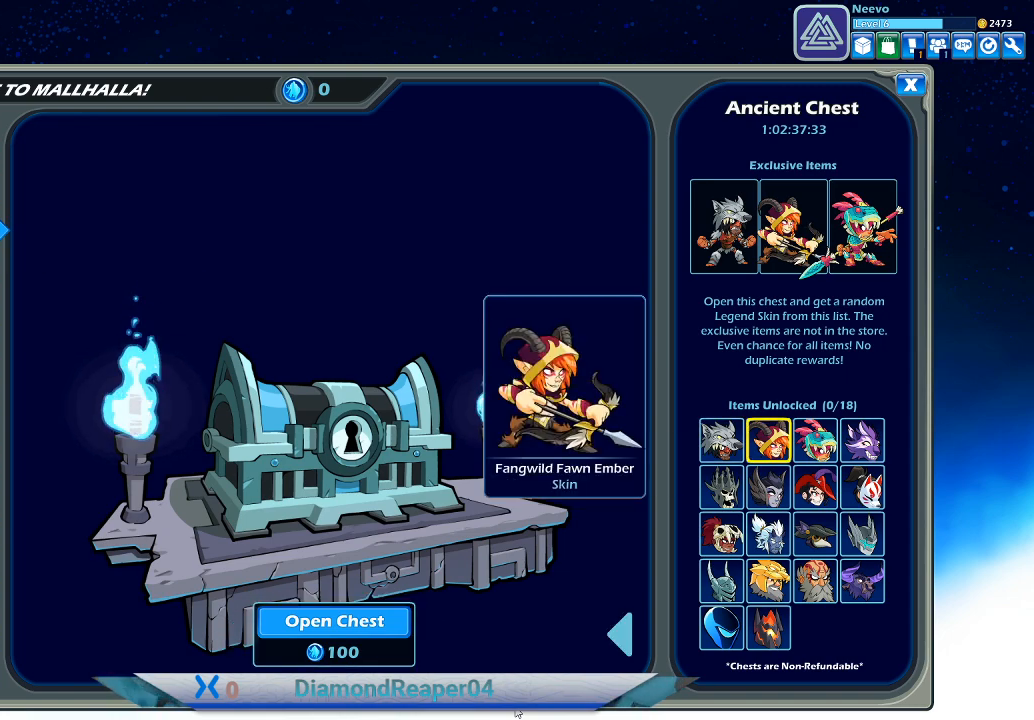
{"buttons": ["B"], "left_stick": "center", "right_stick": "center", "events": [[33, "B", "down"], [67, "left_stick", "center"], [200, "B", "up"], [433, "B", "down"]]}
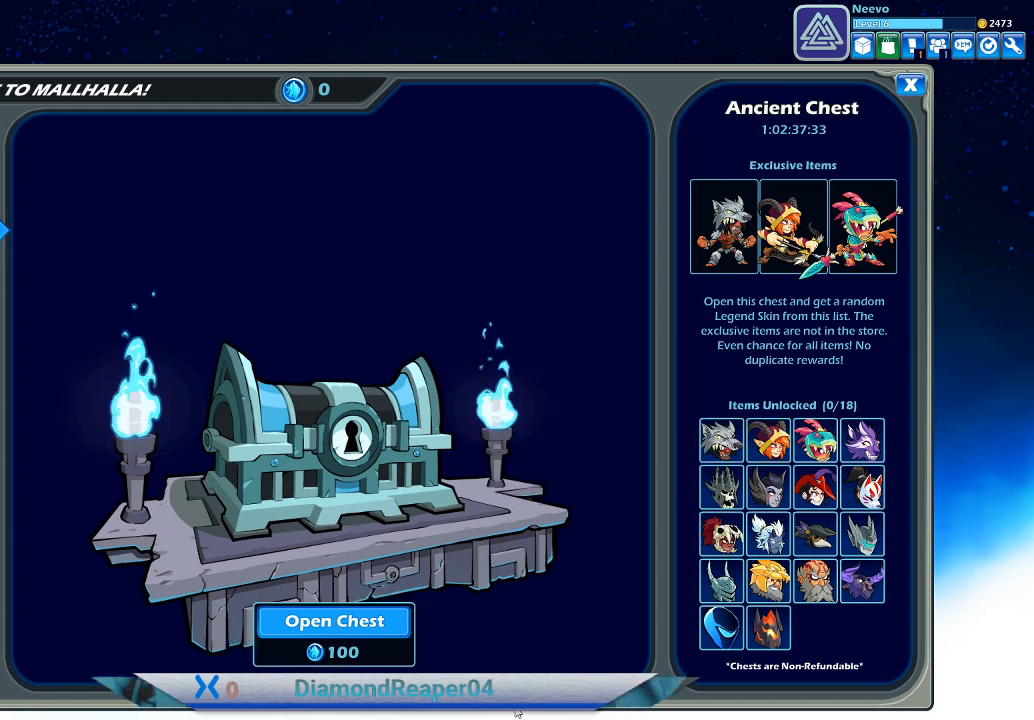
{"buttons": [], "left_stick": "center", "right_stick": "center", "events": [[33, "B", "up"], [367, "B", "down"], [500, "B", "up"]]}
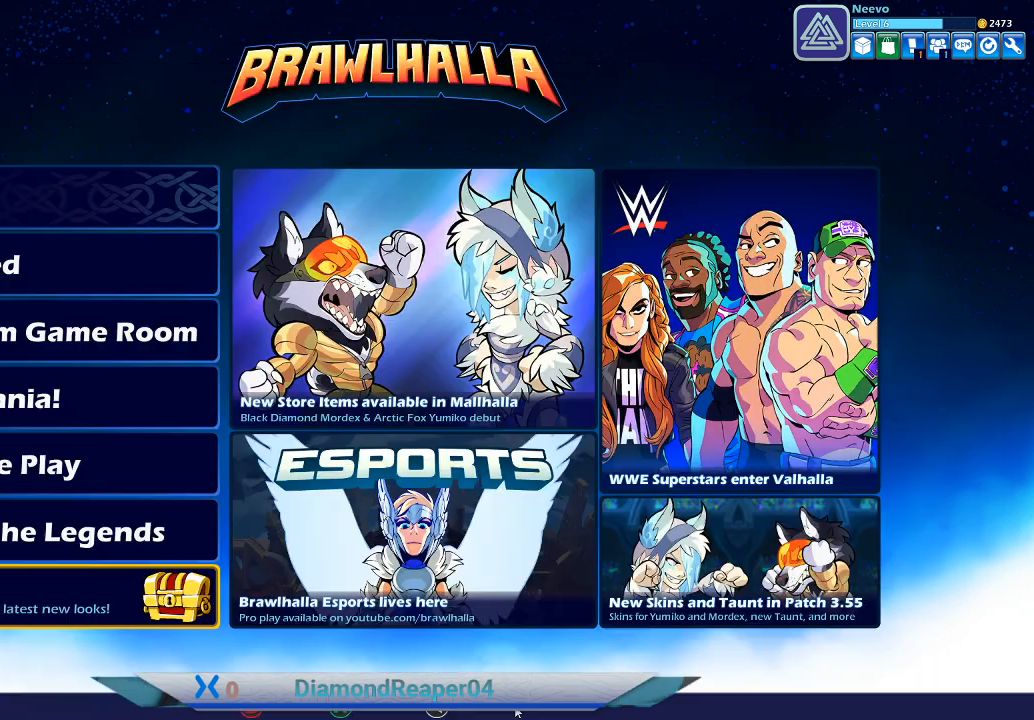
{"buttons": [], "left_stick": "center", "right_stick": "center", "events": [[233, "left_stick", "right"], [433, "left_stick", "center"]]}
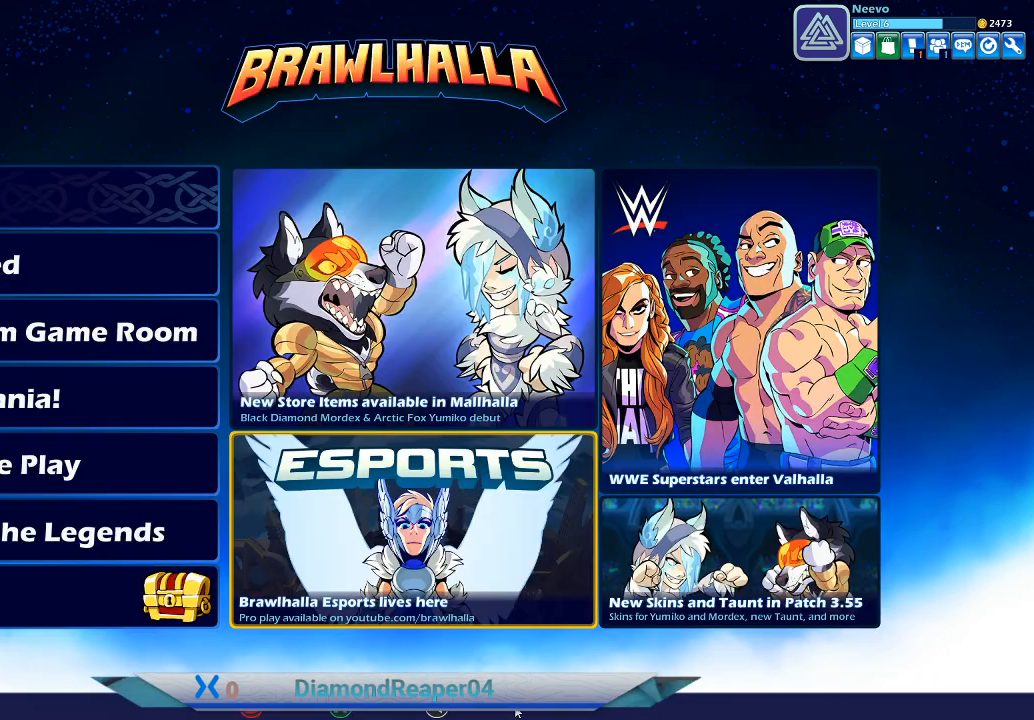
{"buttons": ["A"], "left_stick": "center", "right_stick": "center", "events": [[133, "left_stick", "left"], [333, "left_stick", "center"], [433, "A", "down"]]}
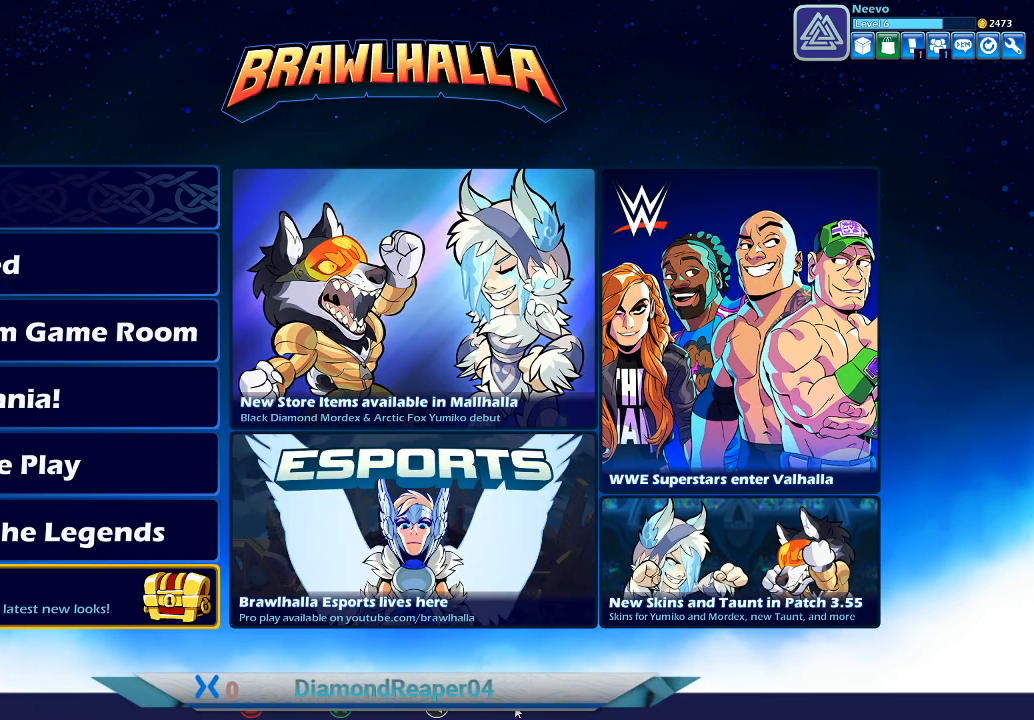
{"buttons": [], "left_stick": "right", "right_stick": "center", "events": [[33, "A", "up"], [433, "left_stick", "right"]]}
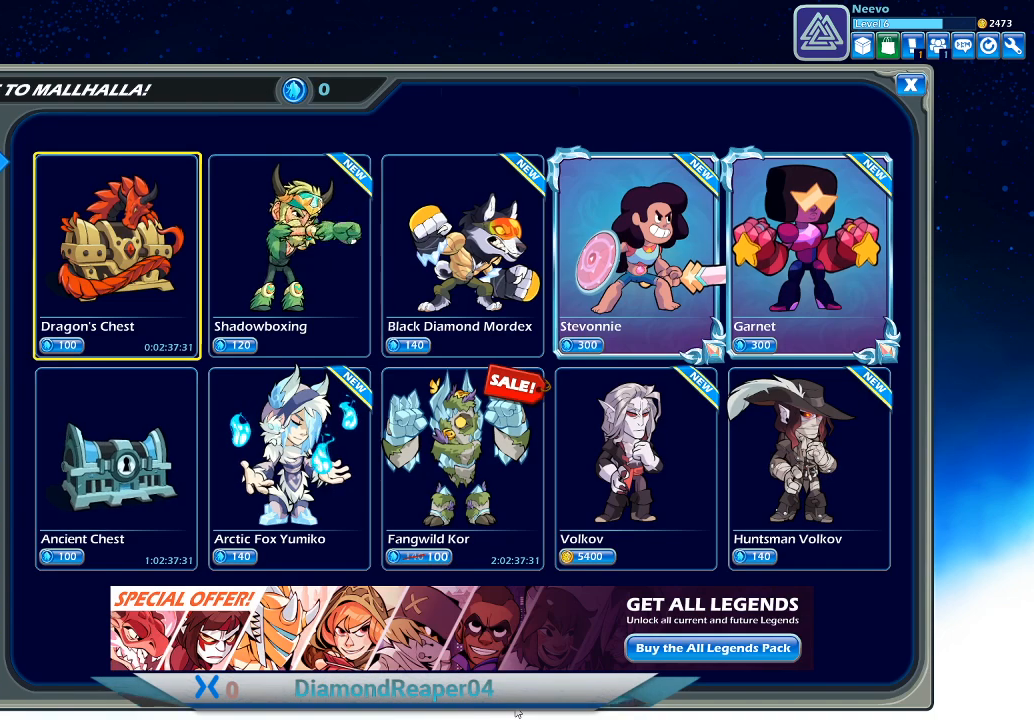
{"buttons": [], "left_stick": "center", "right_stick": "center", "events": [[133, "left_stick", "center"], [367, "left_stick", "right"], [500, "left_stick", "center"]]}
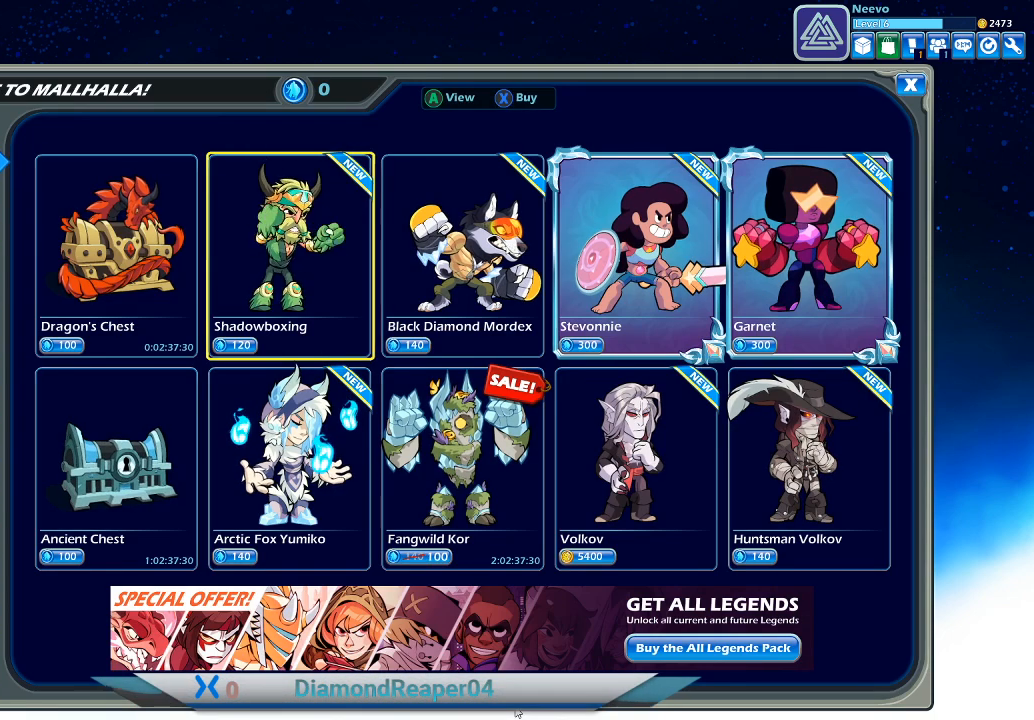
{"buttons": [], "left_stick": "center", "right_stick": "center", "events": [[100, "left_stick", "right"], [433, "left_stick", "center"]]}
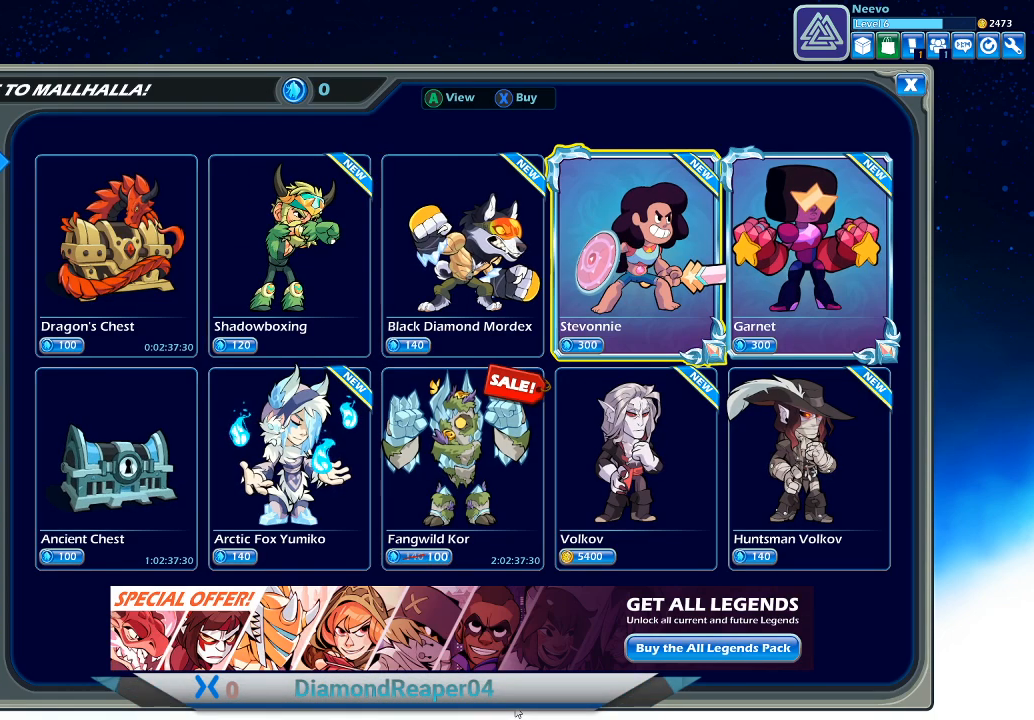
{"buttons": [], "left_stick": "center", "right_stick": "center", "events": [[67, "left_stick", "right"], [200, "A", "down"], [200, "left_stick", "center"], [300, "A", "up"]]}
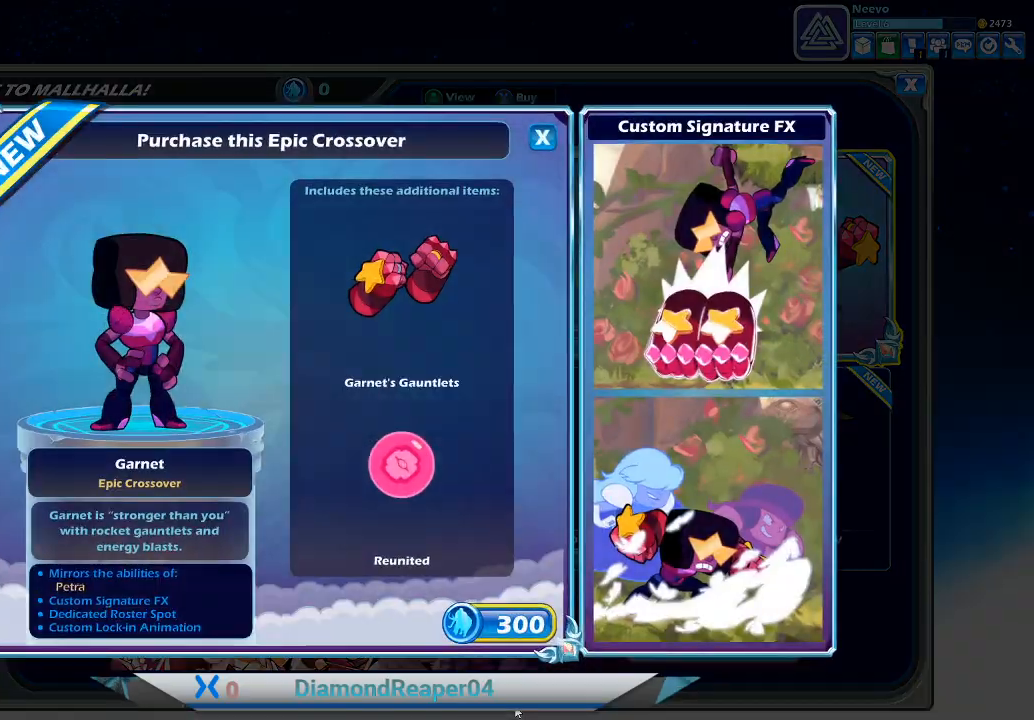
{"buttons": [], "left_stick": "center", "right_stick": "center", "events": [[367, "B", "down"], [500, "B", "up"]]}
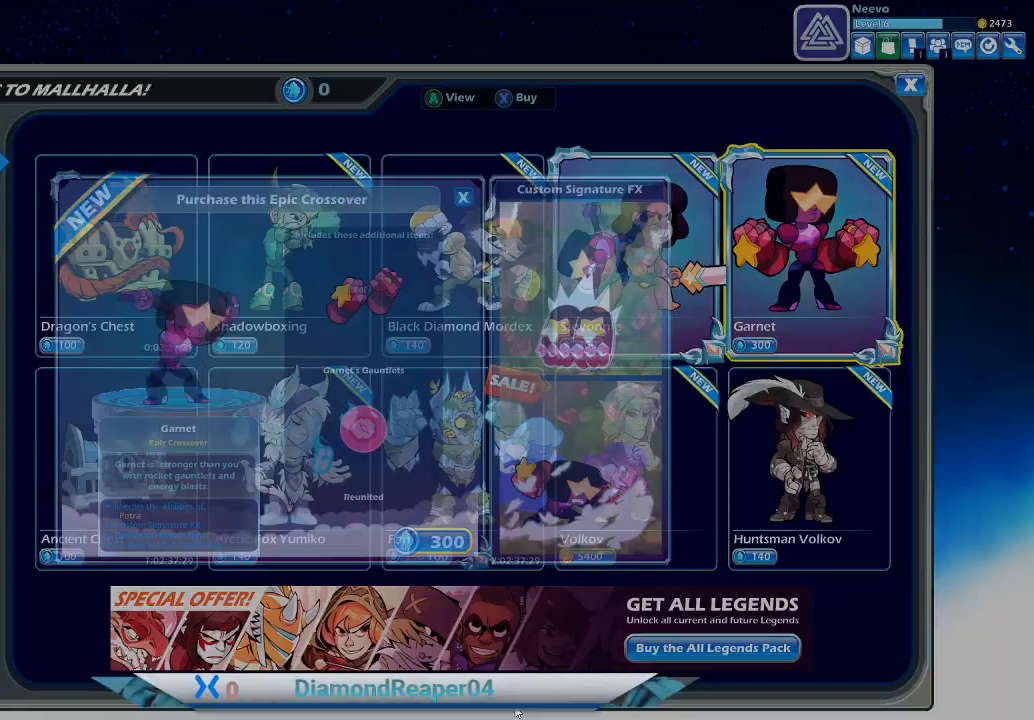
{"buttons": [], "left_stick": "left", "right_stick": "center", "events": [[100, "left_stick", "left"], [267, "left_stick", "center"], [467, "left_stick", "left"]]}
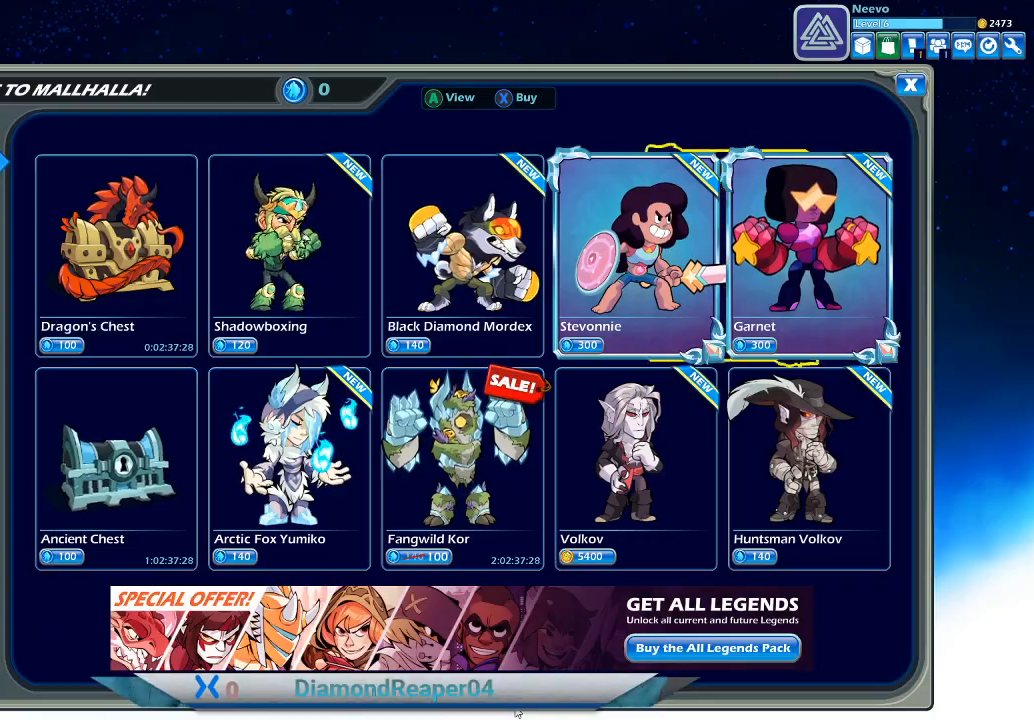
{"buttons": [], "left_stick": "center", "right_stick": "center", "events": [[100, "left_stick", "center"], [133, "A", "down"], [233, "A", "up"]]}
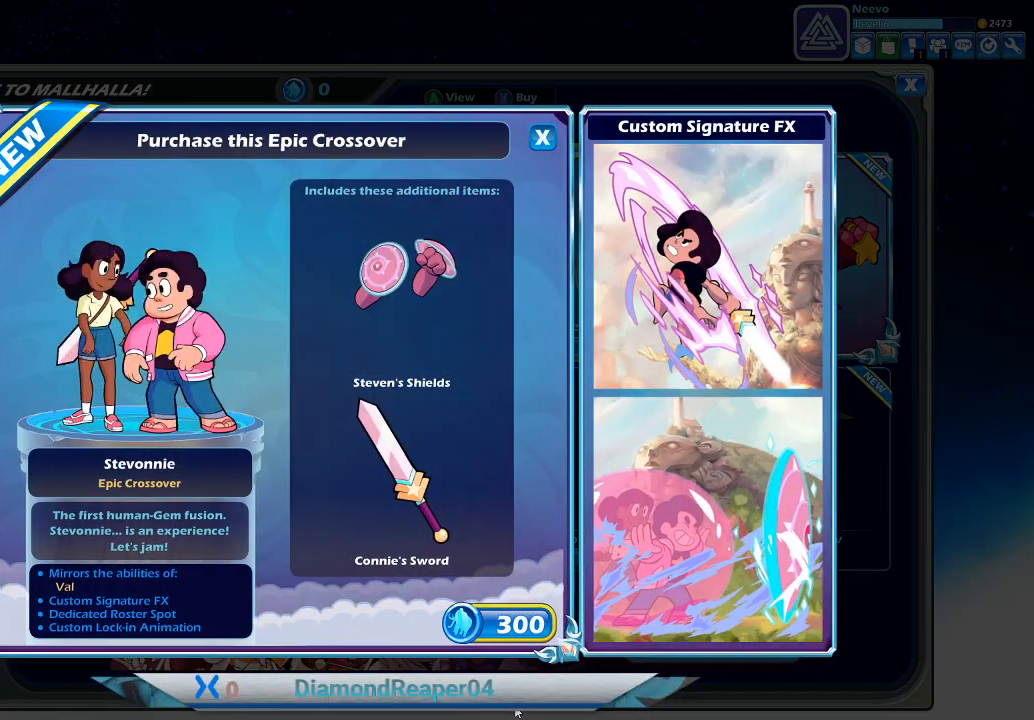
{"buttons": [], "left_stick": "center", "right_stick": "center", "events": []}
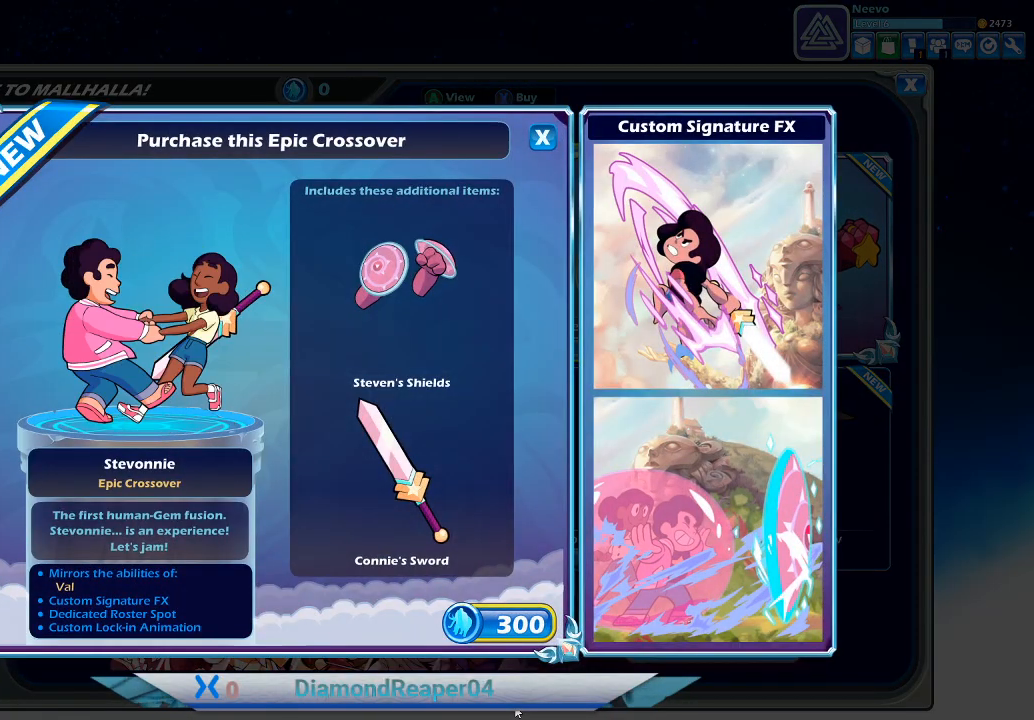
{"buttons": [], "left_stick": "center", "right_stick": "center", "events": []}
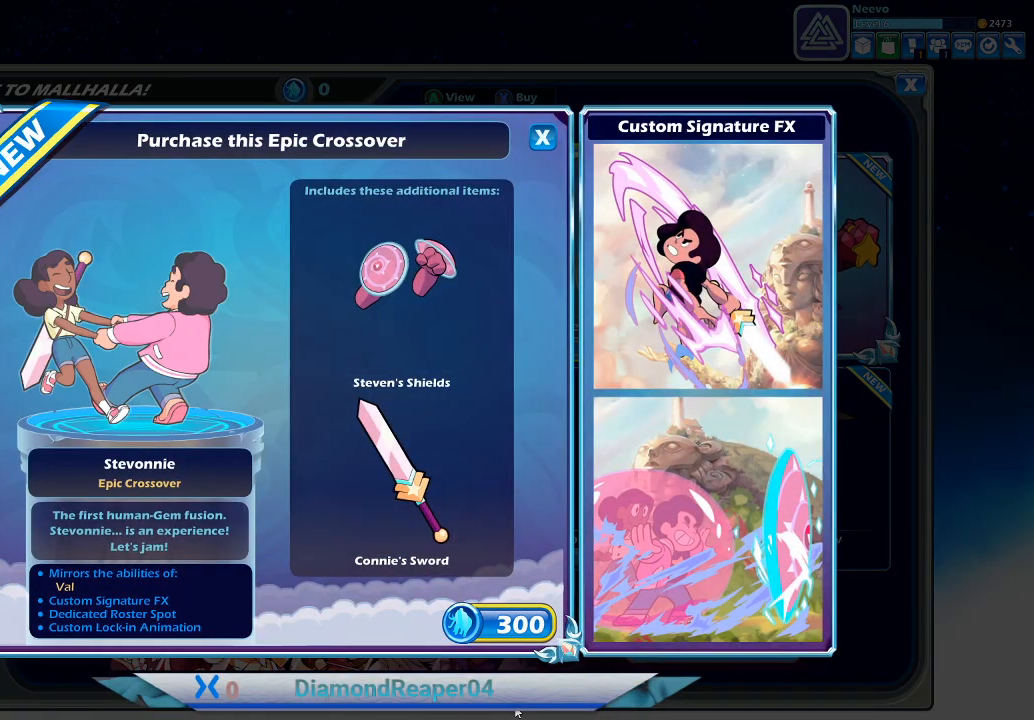
{"buttons": [], "left_stick": "center", "right_stick": "center", "events": []}
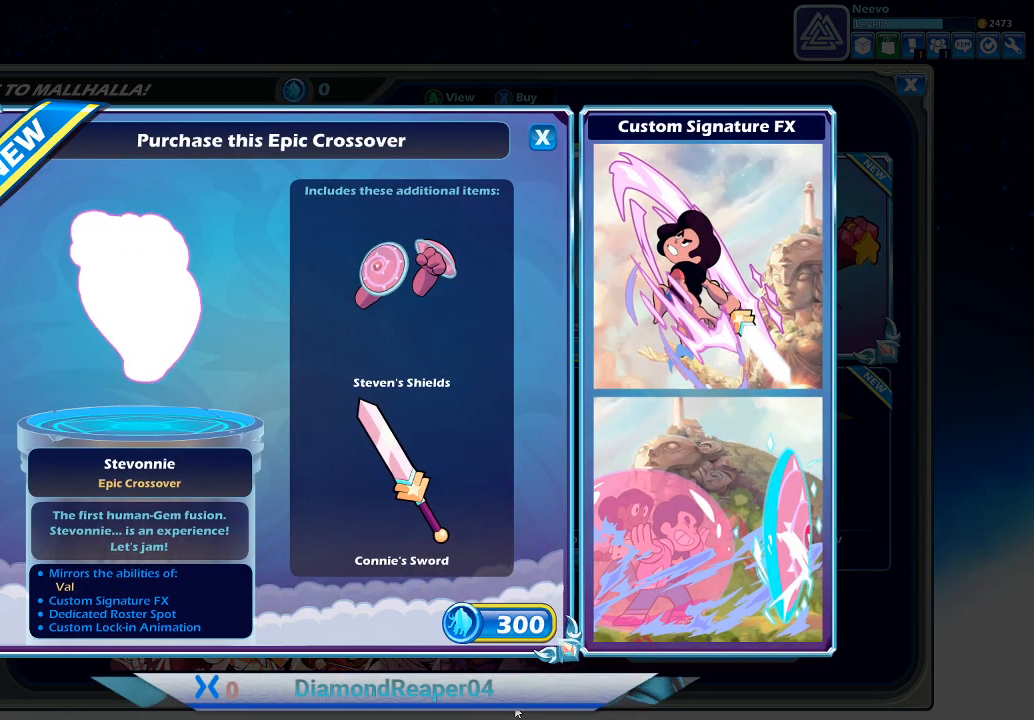
{"buttons": [], "left_stick": "center", "right_stick": "center", "events": []}
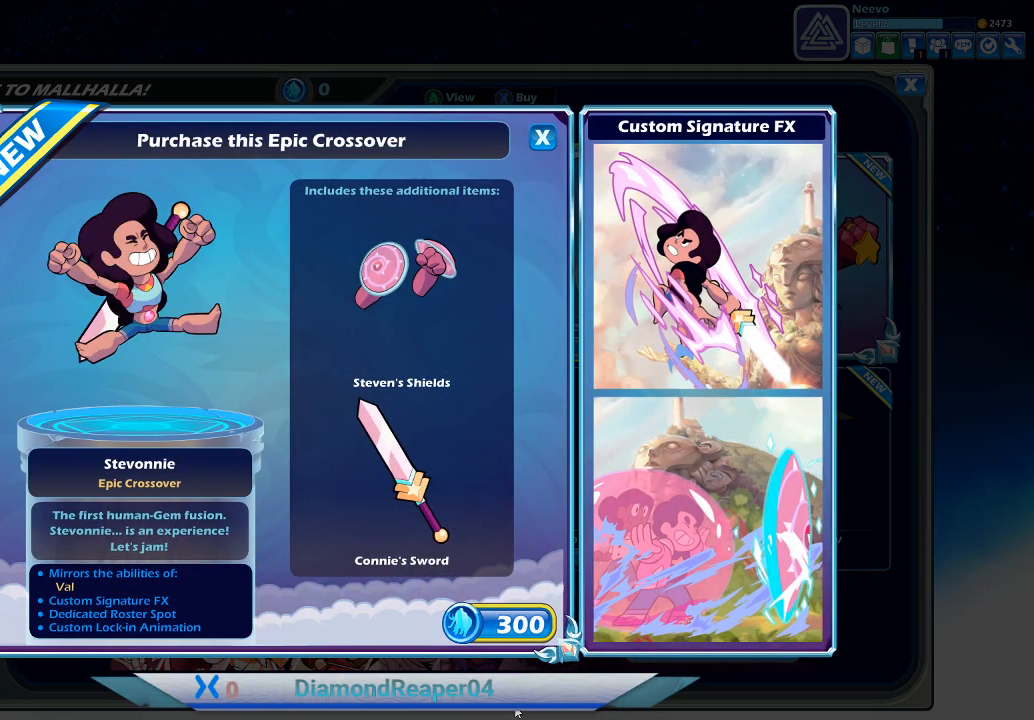
{"buttons": [], "left_stick": "center", "right_stick": "center", "events": []}
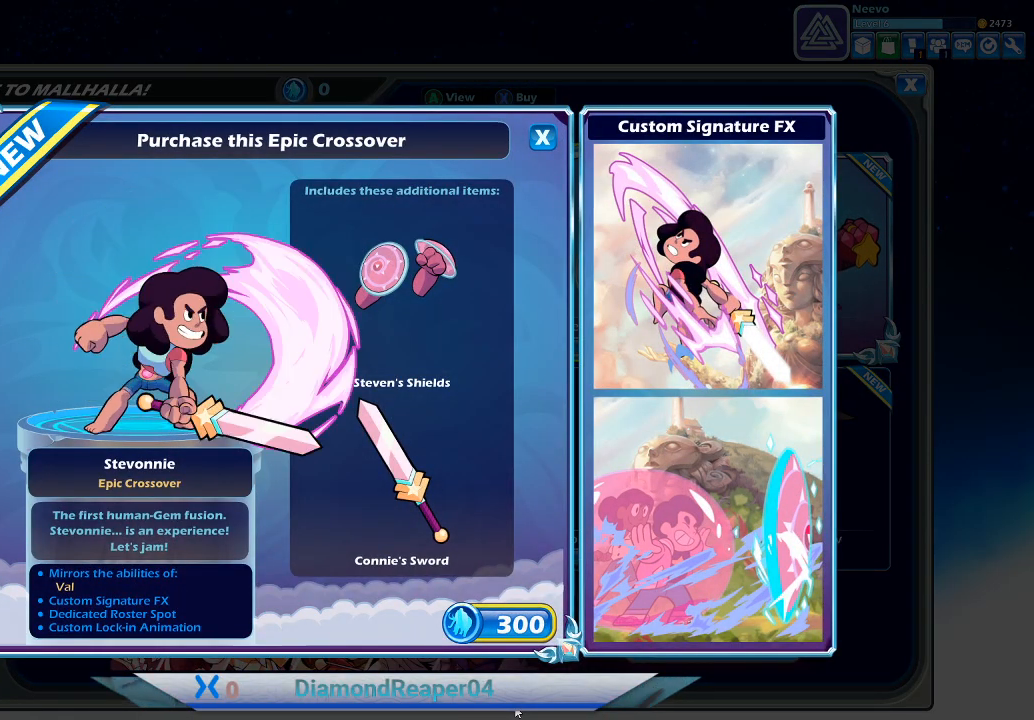
{"buttons": [], "left_stick": "center", "right_stick": "center", "events": []}
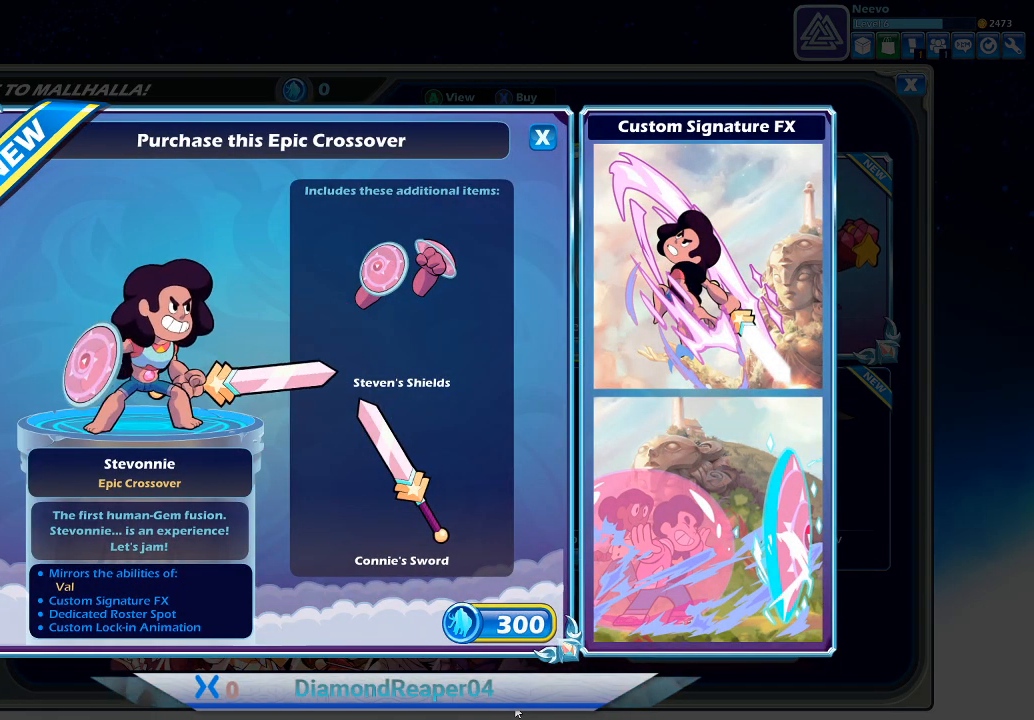
{"buttons": [], "left_stick": "center", "right_stick": "center", "events": []}
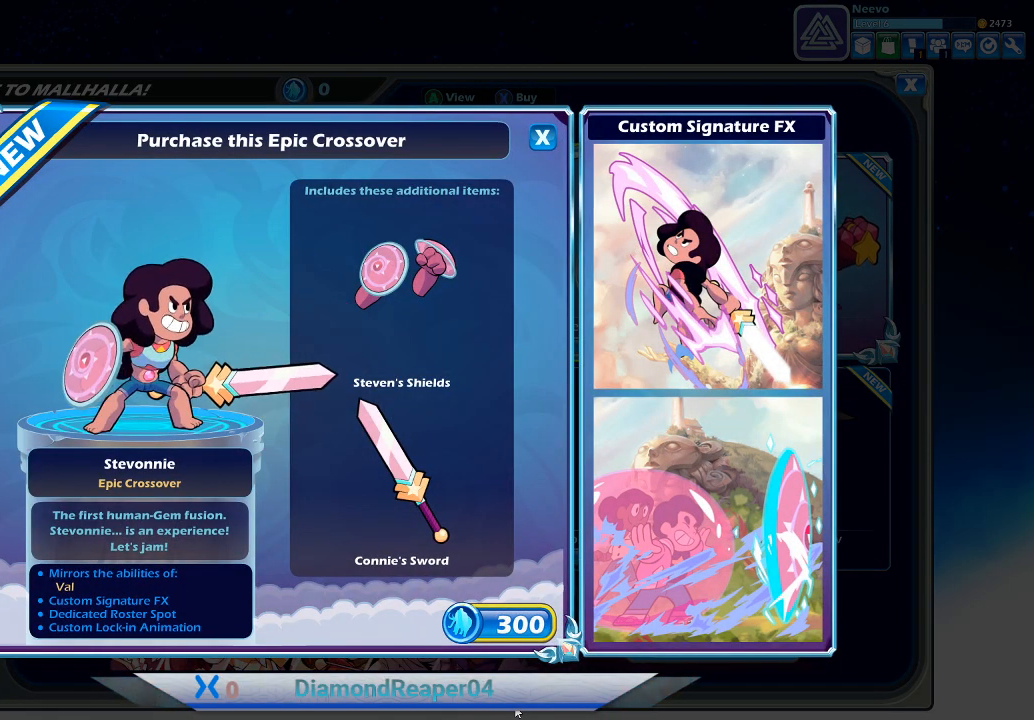
{"buttons": [], "left_stick": "center", "right_stick": "center", "events": [[333, "B", "down"], [467, "B", "up"]]}